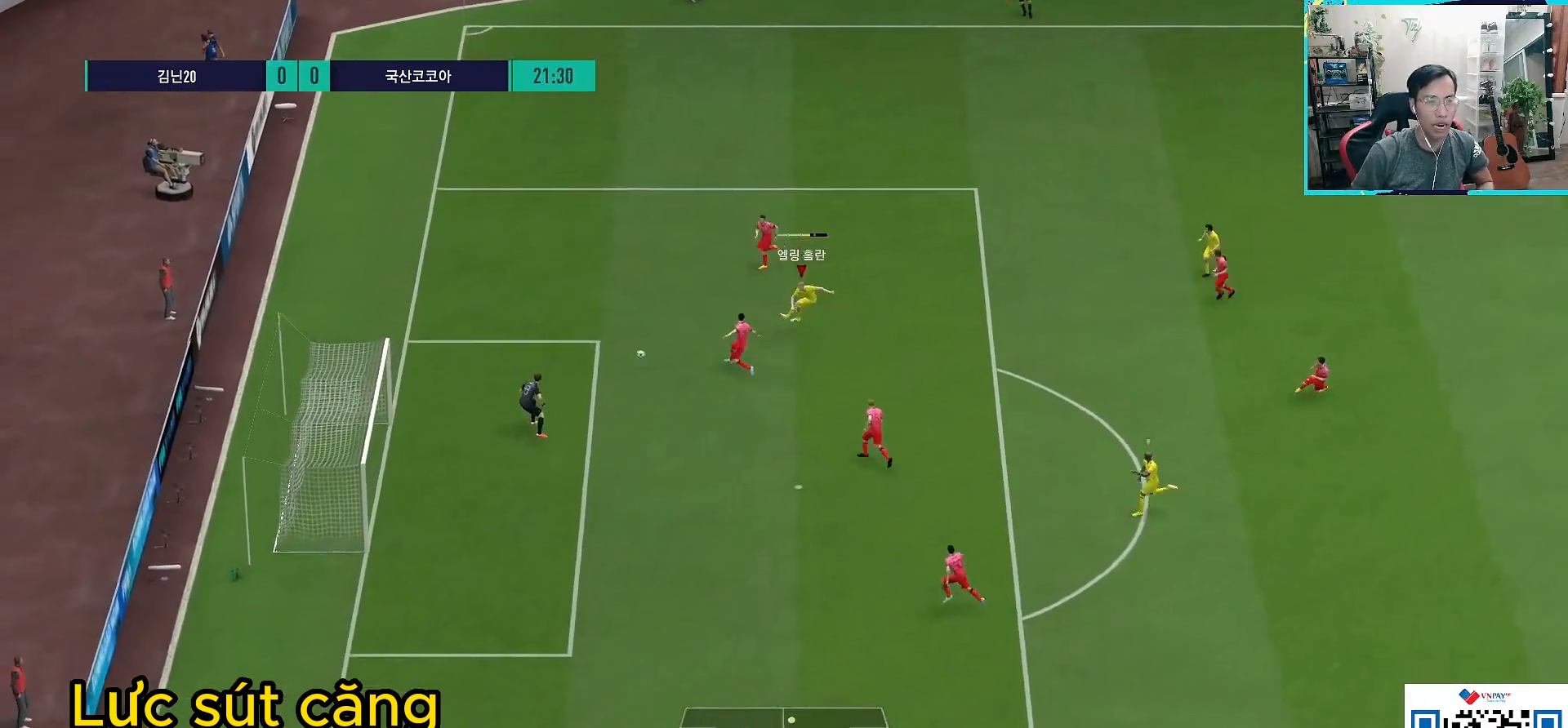
Gameplay with a controller (PlayStation layout); each line is a JSON object with the inputs held at the frame after it (dt_ms = milliseconds from this image to that frame). "events" lists button and stick changes between this image and that frame as [ms after this image, input, new state], when the widget could be followed in between.
{"dt_ms": 500, "buttons": [], "left_stick": "up-left", "right_stick": "center", "events": []}
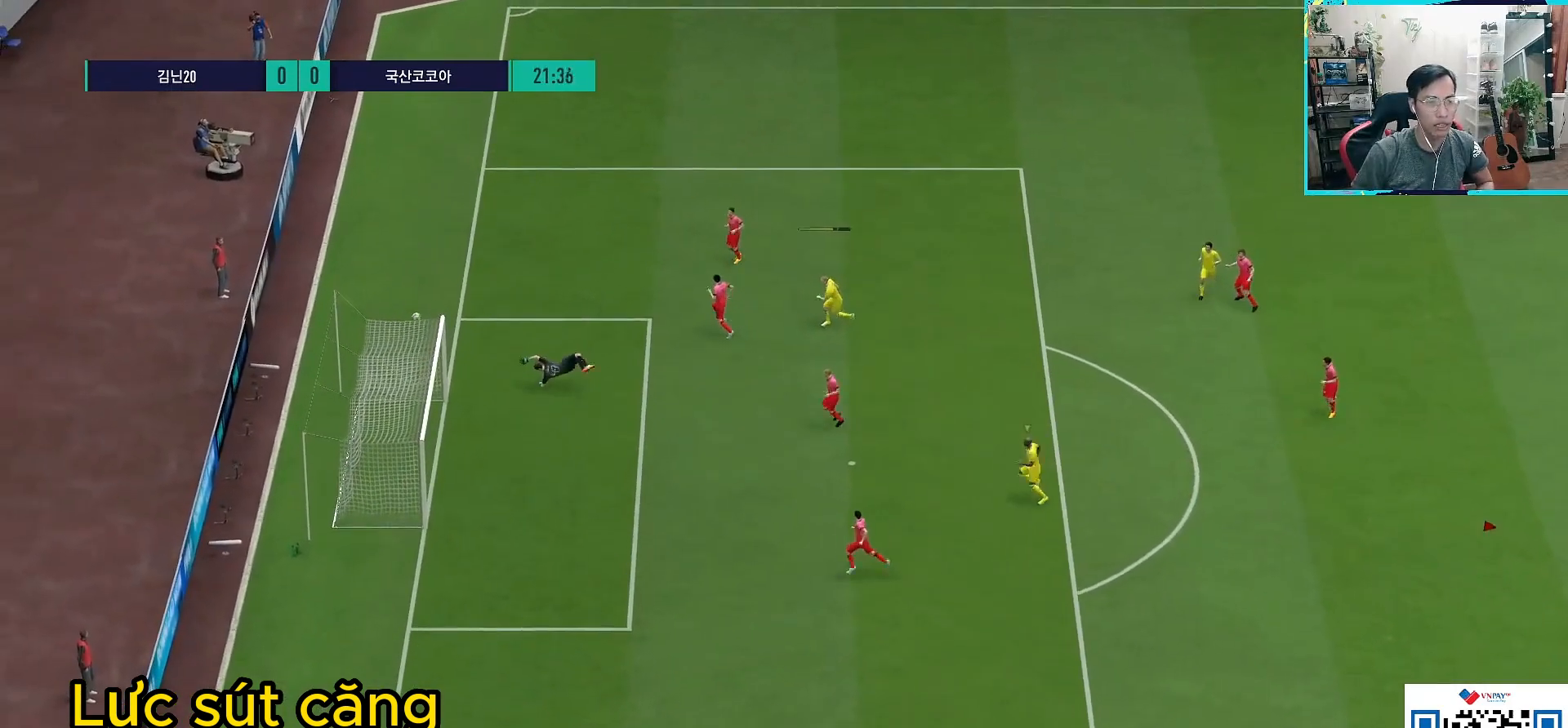
{"dt_ms": 500, "buttons": [], "left_stick": "center", "right_stick": "center", "events": [[400, "left_stick", "center"]]}
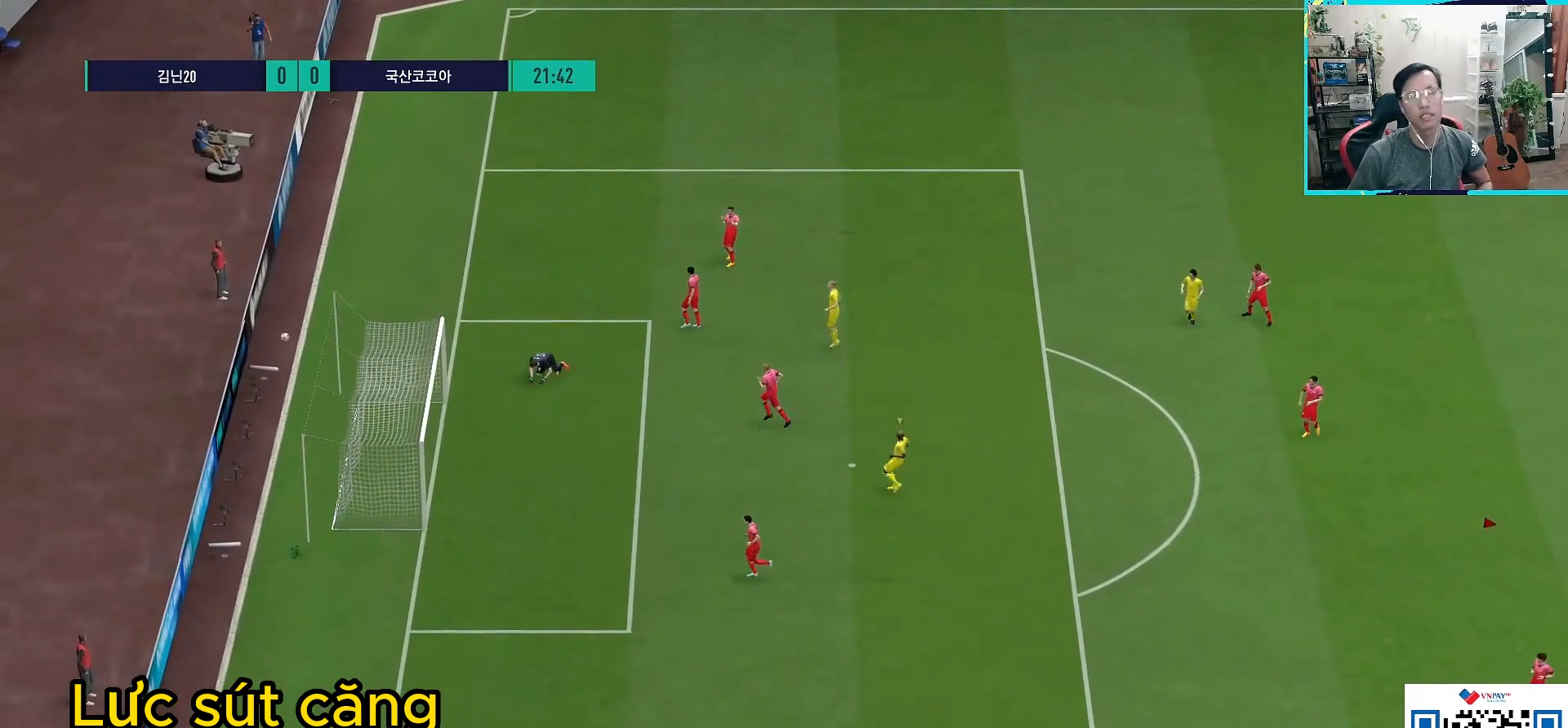
{"dt_ms": 500, "buttons": [], "left_stick": "center", "right_stick": "center", "events": []}
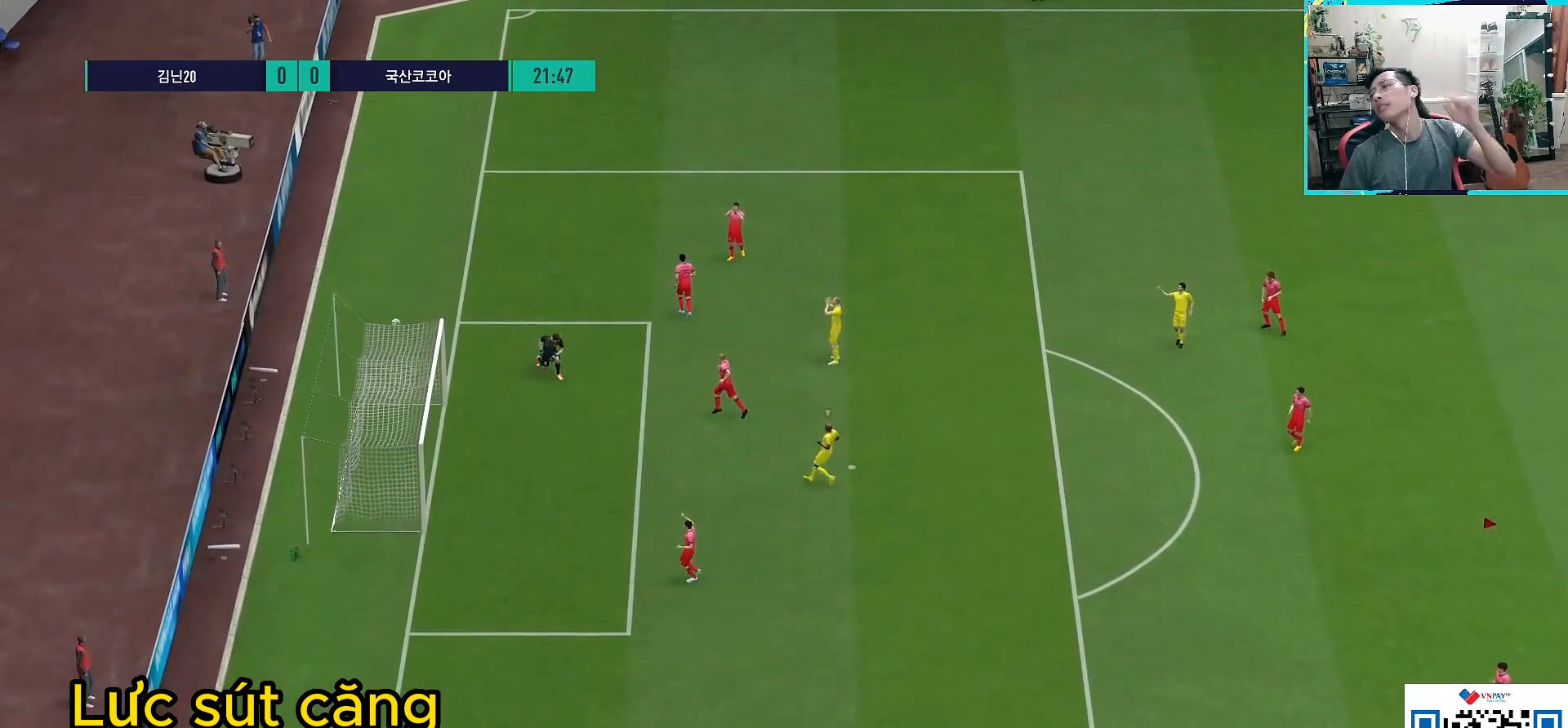
{"dt_ms": 500, "buttons": ["R1"], "left_stick": "up-left", "right_stick": "center", "events": [[117, "R1", "down"], [117, "left_stick", "up-left"]]}
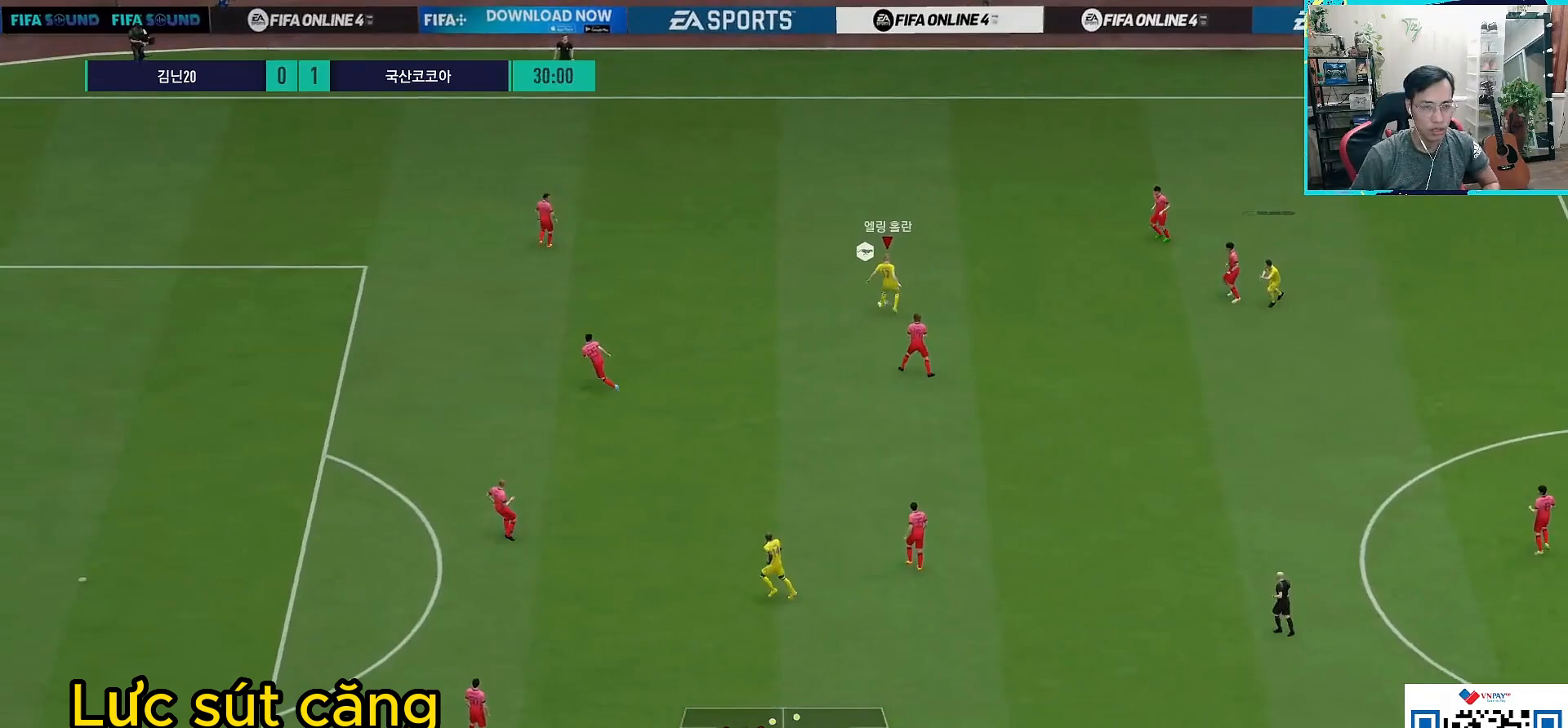
{"dt_ms": 500, "buttons": [], "left_stick": "up-left", "right_stick": "center", "events": [[50, "L1", "down"], [183, "R1", "up"], [200, "L1", "up"]]}
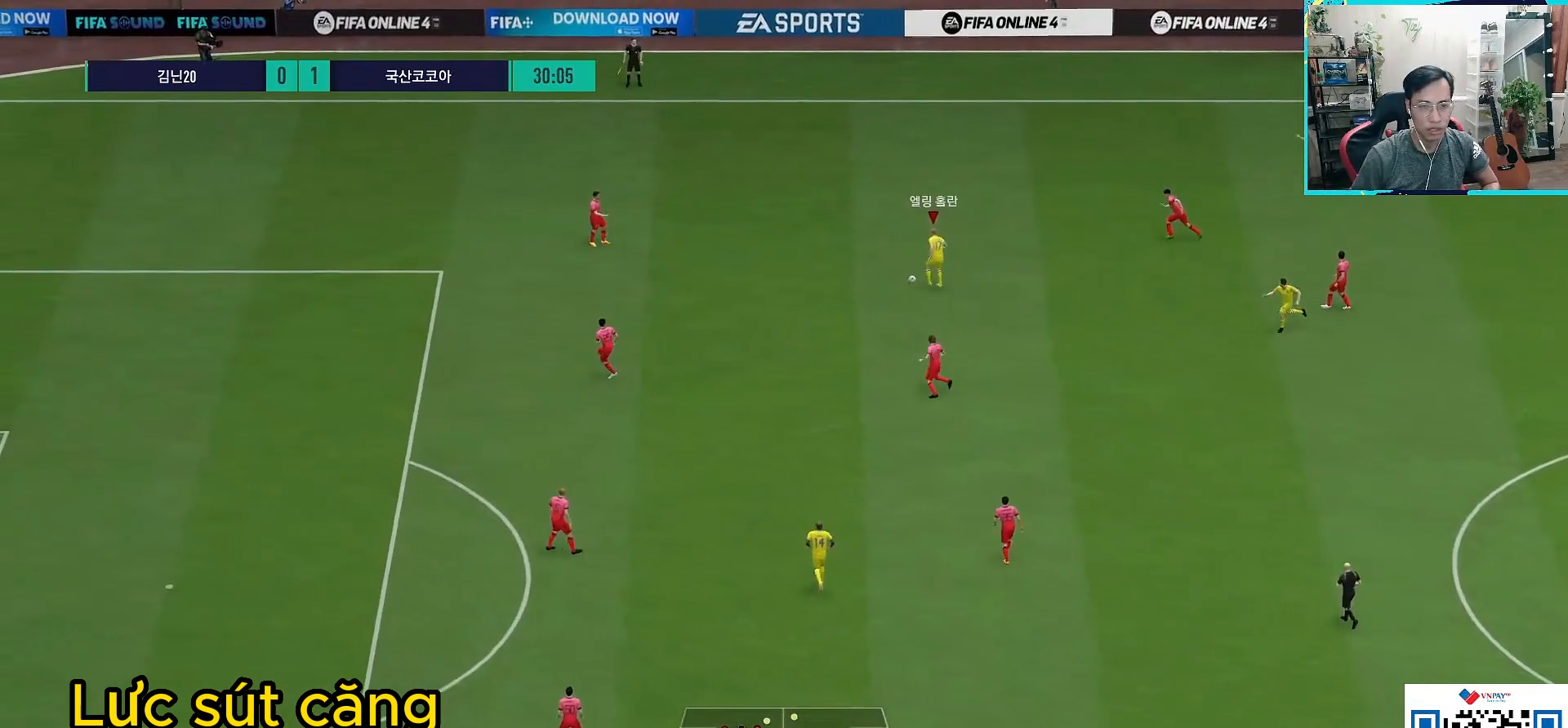
{"dt_ms": 500, "buttons": [], "left_stick": "down-right", "right_stick": "center", "events": [[133, "left_stick", "down-right"]]}
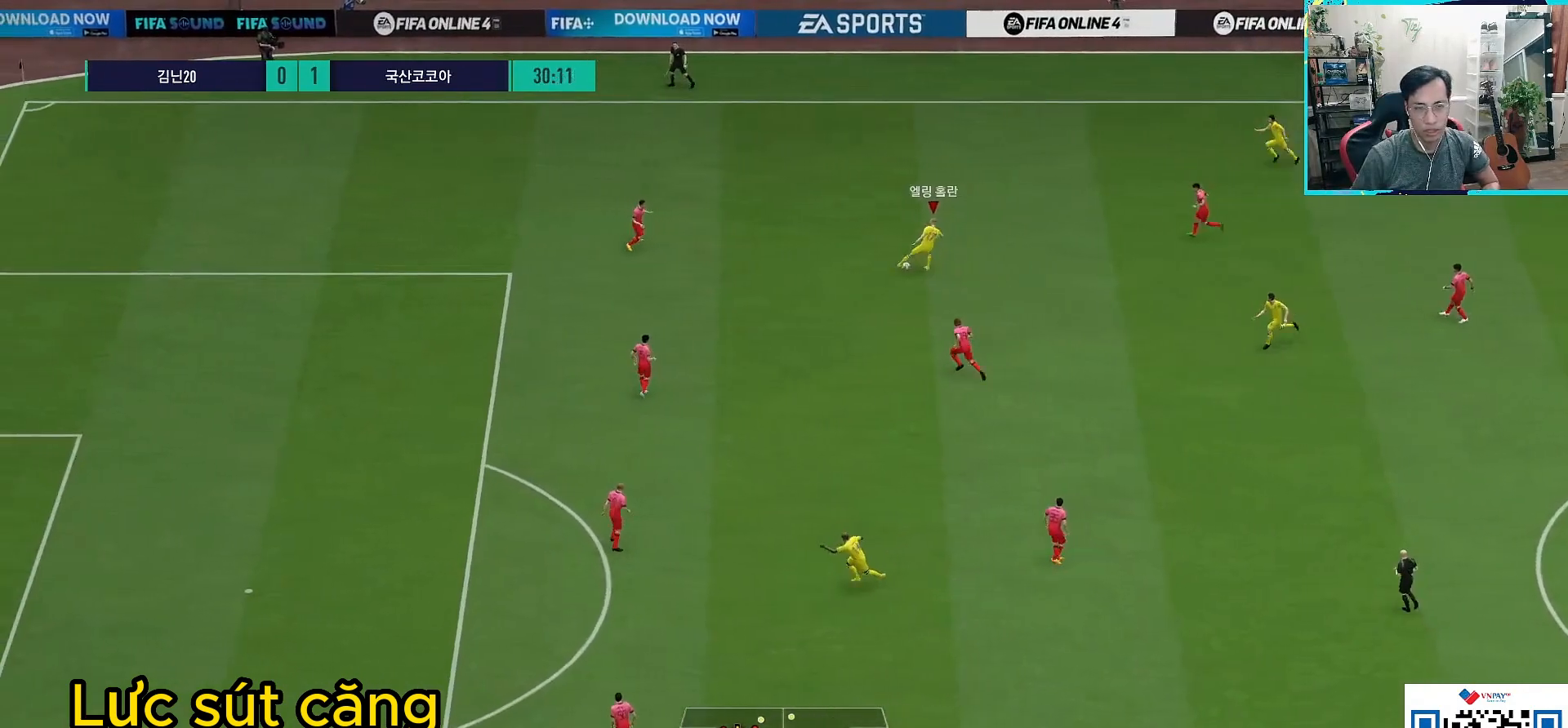
{"dt_ms": 500, "buttons": [], "left_stick": "center", "right_stick": "center", "events": [[183, "CROSS", "down"], [183, "L1", "down"], [200, "L3", "down"], [250, "CROSS", "up"], [367, "L3", "up"], [417, "L1", "up"], [467, "left_stick", "center"]]}
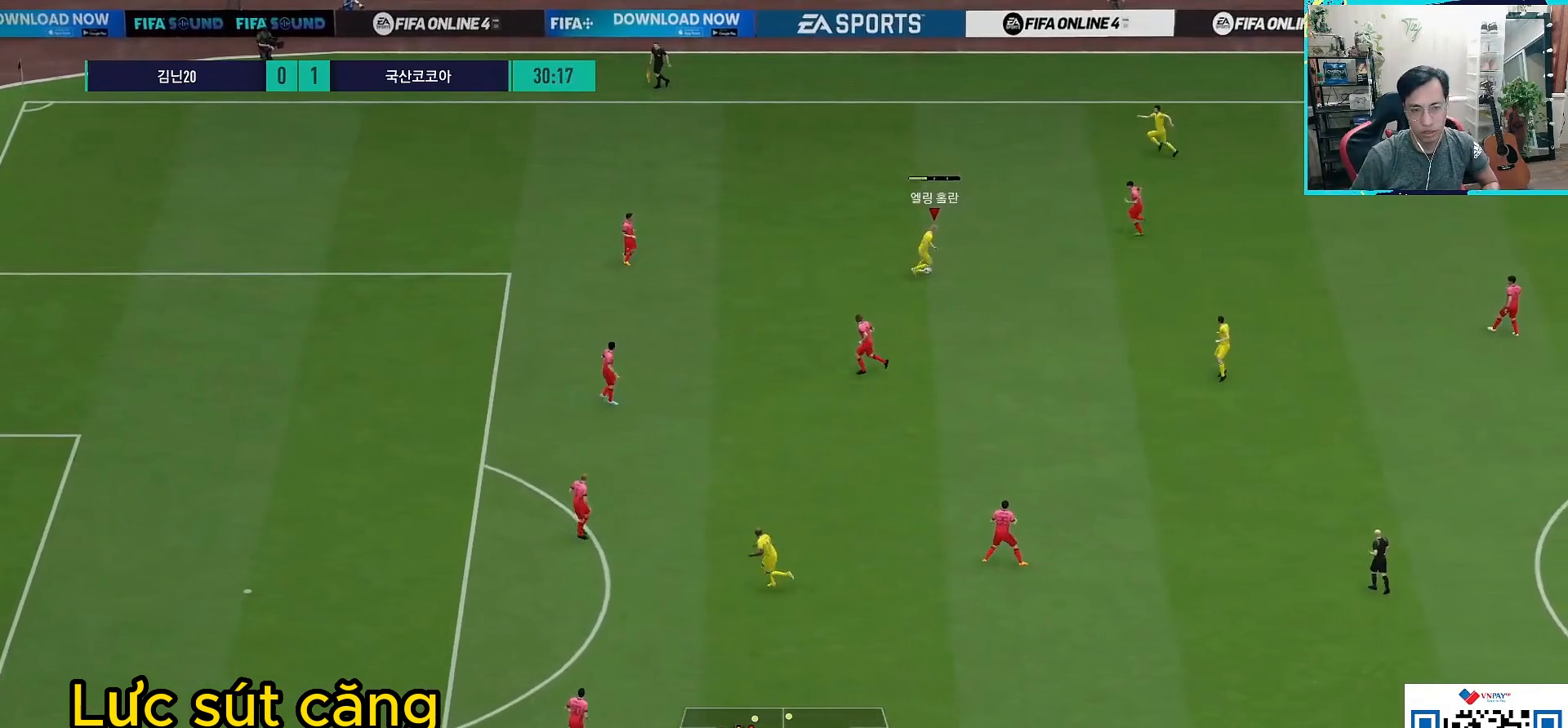
{"dt_ms": 500, "buttons": [], "left_stick": "down", "right_stick": "center", "events": [[117, "left_stick", "down"]]}
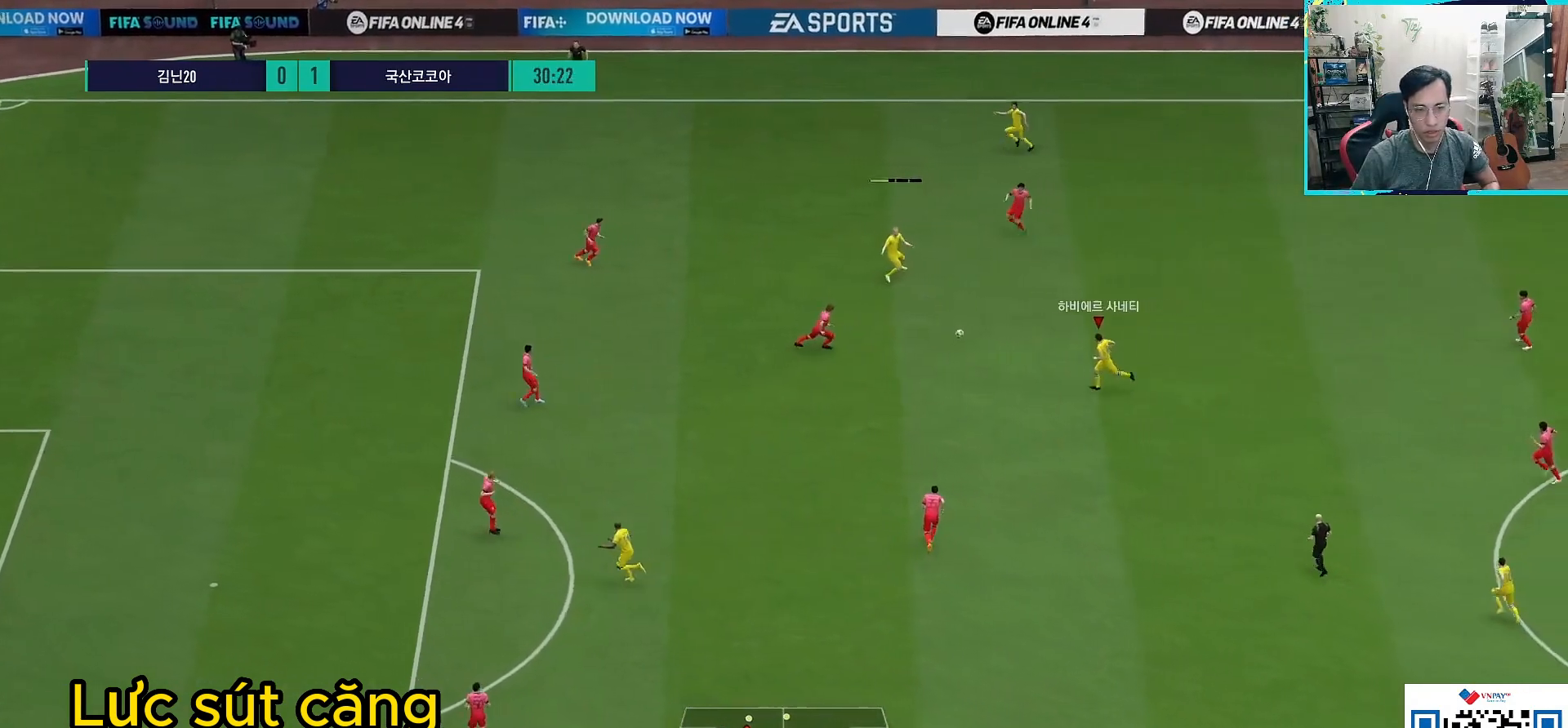
{"dt_ms": 500, "buttons": ["R1"], "left_stick": "up-right", "right_stick": "center", "events": [[33, "left_stick", "down-left"], [117, "CROSS", "down"], [133, "L1", "down"], [200, "R1", "down"], [217, "CROSS", "up"], [250, "R1", "up"], [333, "L1", "up"], [400, "left_stick", "center"], [467, "left_stick", "up-right"], [500, "R1", "down"]]}
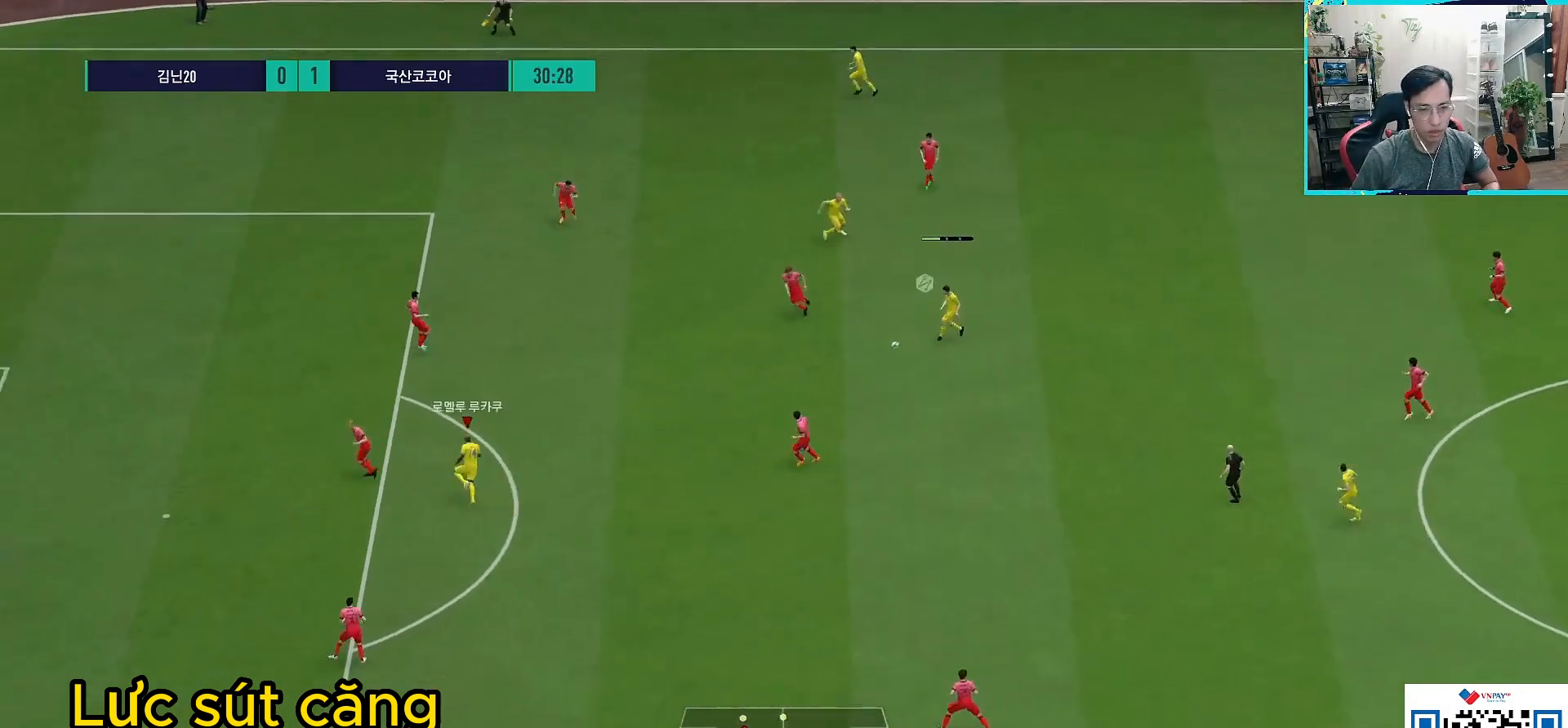
{"dt_ms": 500, "buttons": [], "left_stick": "up-right", "right_stick": "center", "events": [[433, "R1", "up"]]}
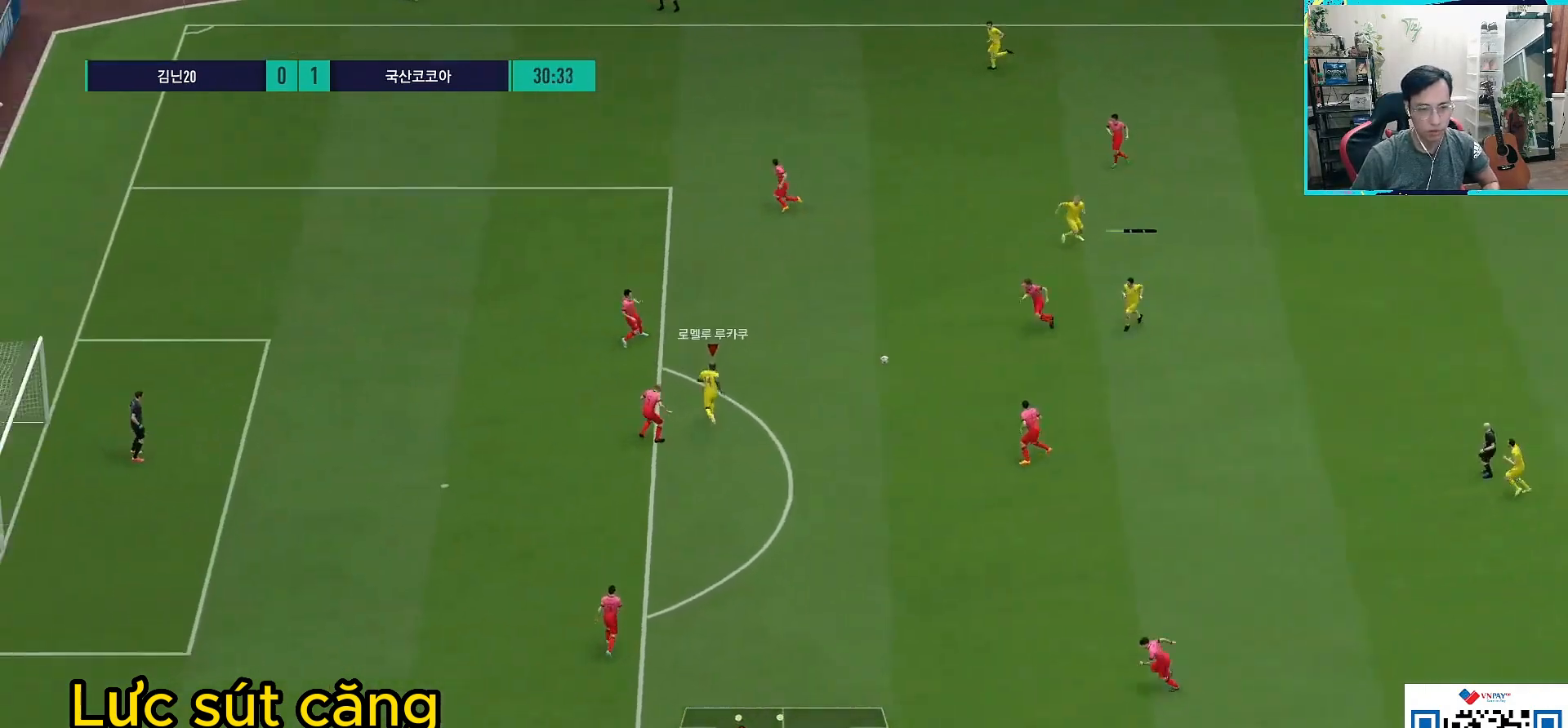
{"dt_ms": 500, "buttons": [], "left_stick": "center", "right_stick": "center", "events": [[50, "left_stick", "center"]]}
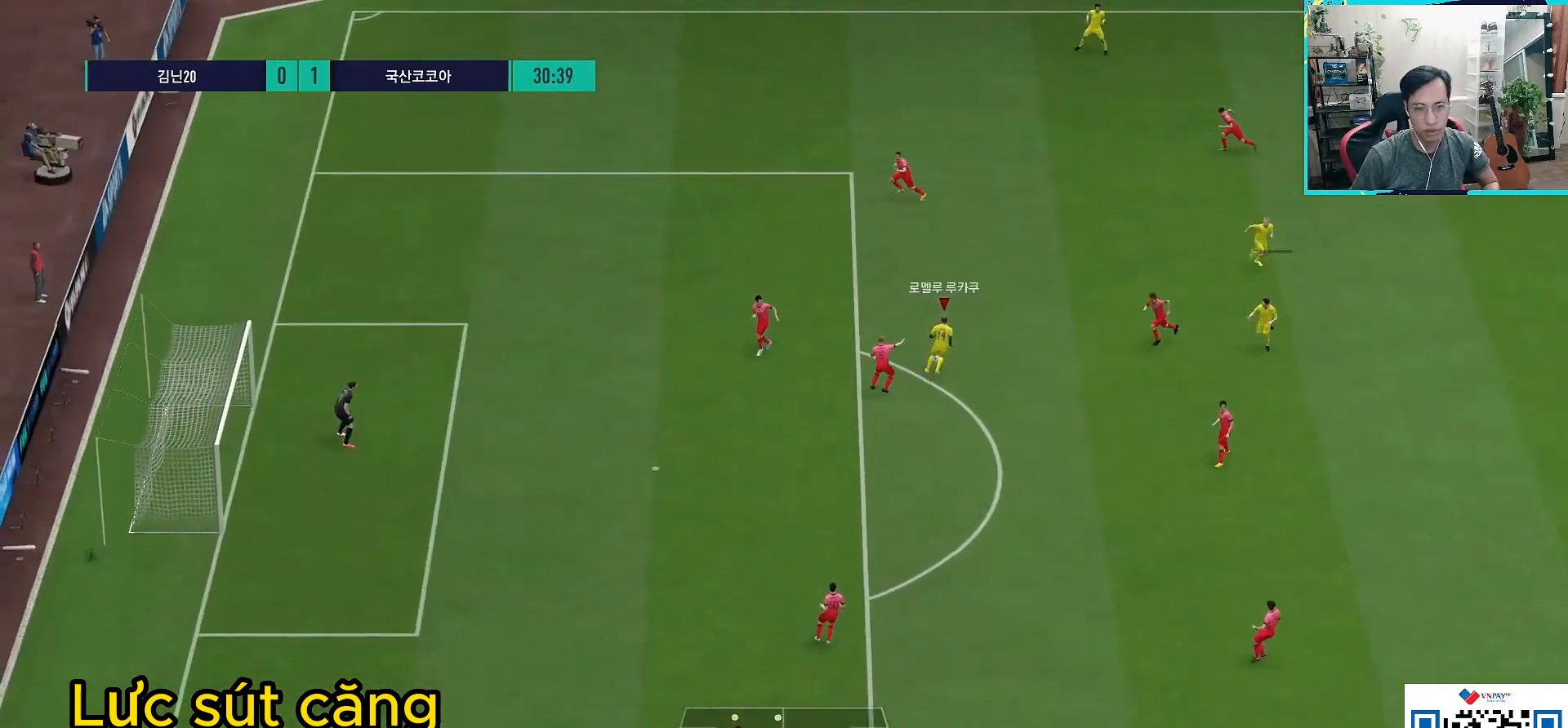
{"dt_ms": 500, "buttons": ["L1"], "left_stick": "up-right", "right_stick": "center", "events": [[83, "left_stick", "down-right"], [233, "left_stick", "up-right"], [300, "L1", "down"], [400, "CROSS", "down"], [500, "CROSS", "up"]]}
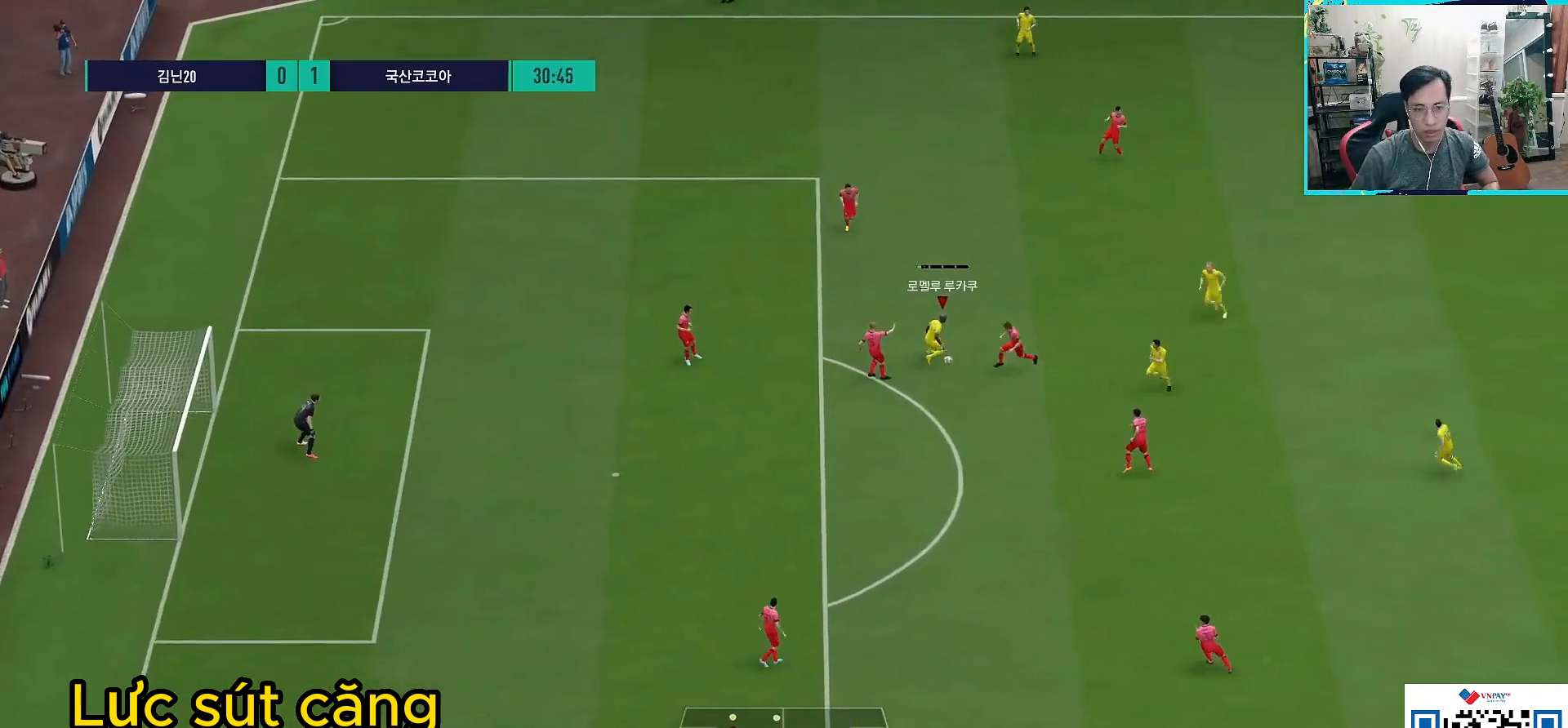
{"dt_ms": 500, "buttons": [], "left_stick": "center", "right_stick": "center", "events": [[233, "L1", "up"], [283, "left_stick", "center"]]}
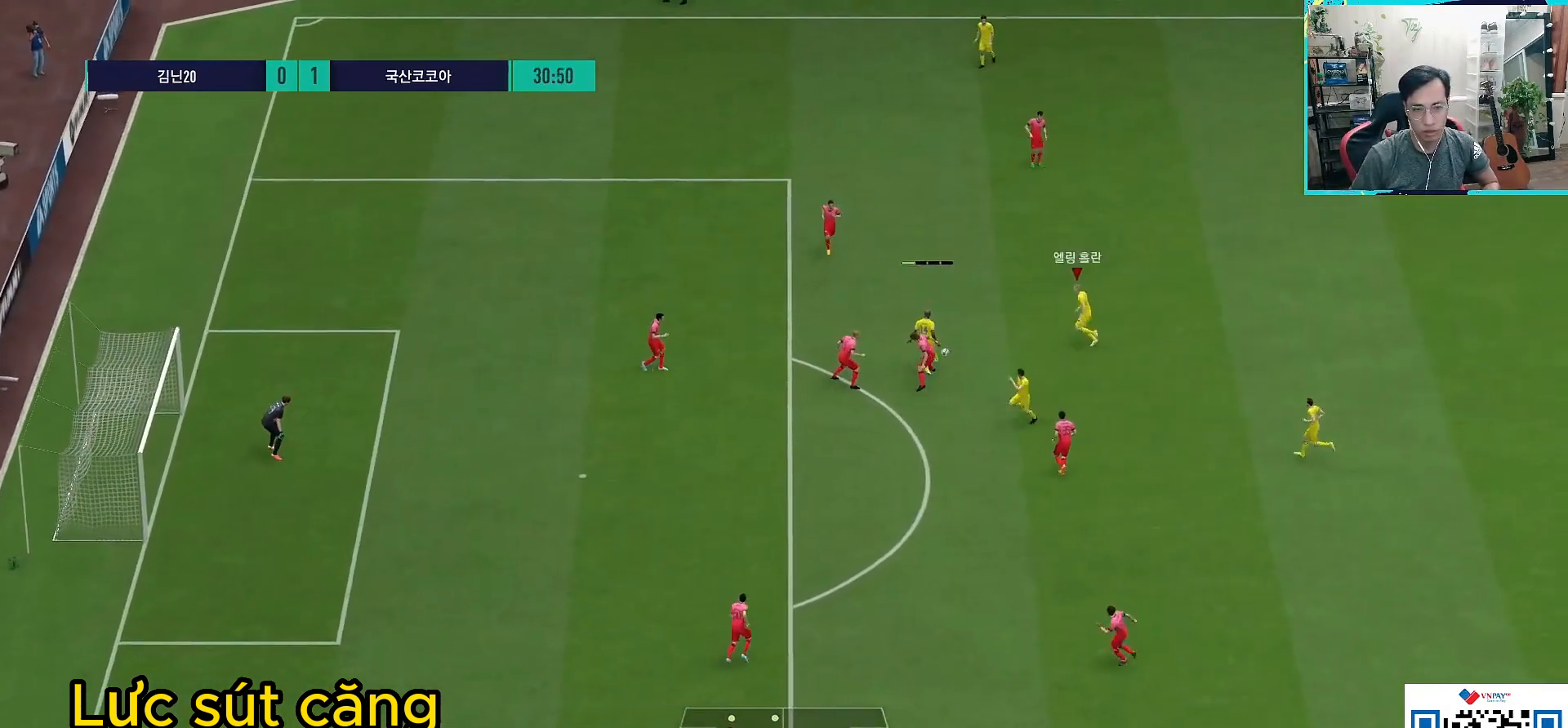
{"dt_ms": 500, "buttons": ["R2"], "left_stick": "right", "right_stick": "center", "events": [[417, "left_stick", "right"], [433, "R2", "down"]]}
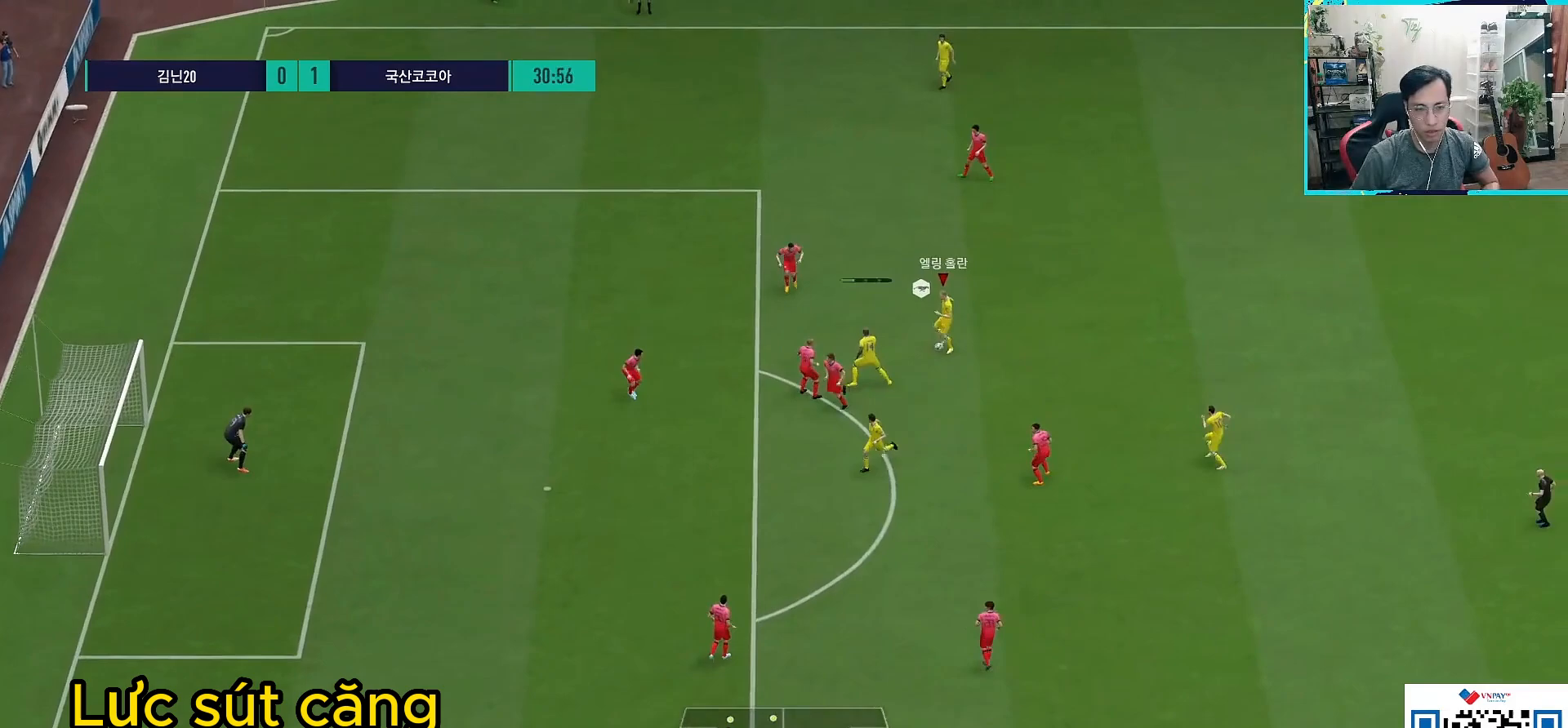
{"dt_ms": 500, "buttons": [], "left_stick": "down", "right_stick": "center", "events": [[150, "R2", "up"], [183, "left_stick", "down-right"], [383, "left_stick", "down"]]}
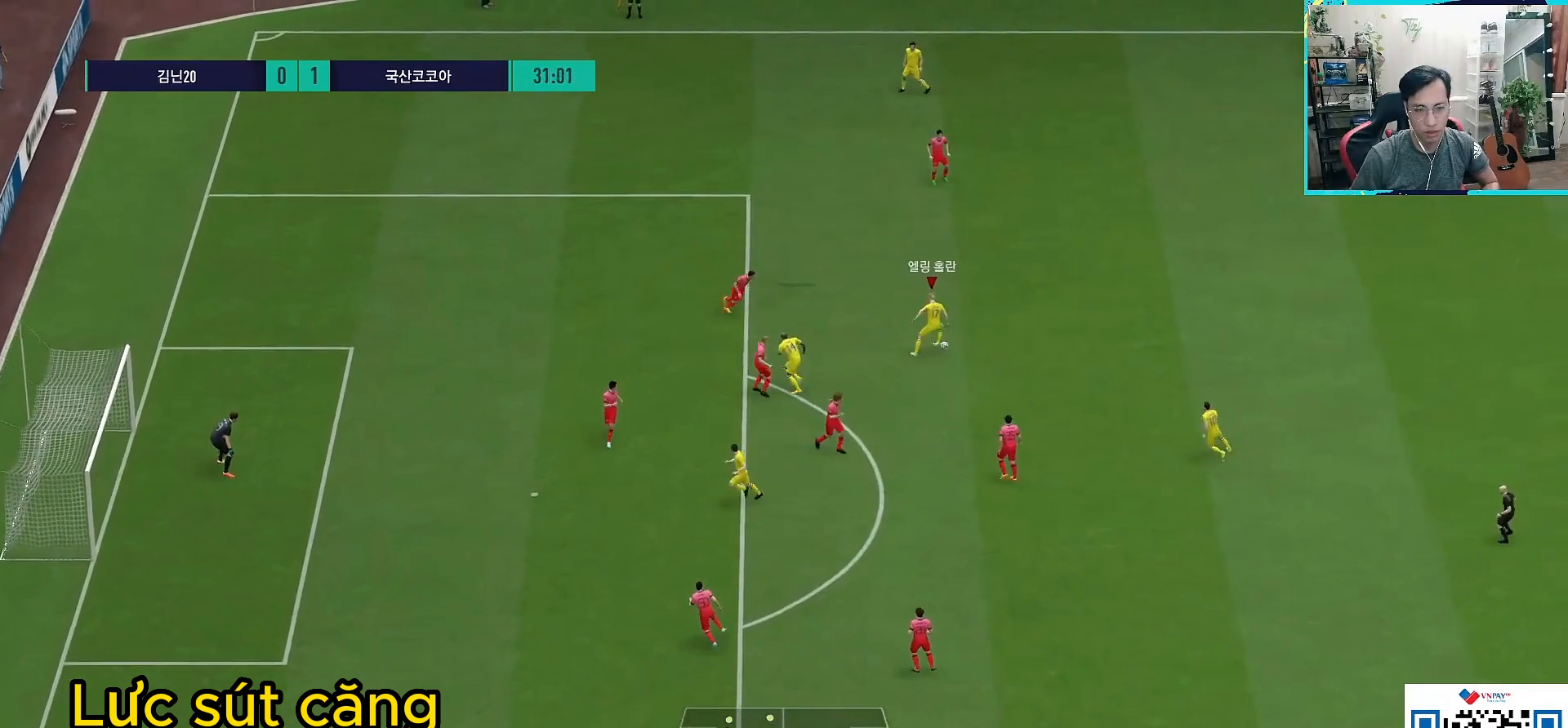
{"dt_ms": 500, "buttons": [], "left_stick": "down-left", "right_stick": "center", "events": [[350, "left_stick", "down-left"]]}
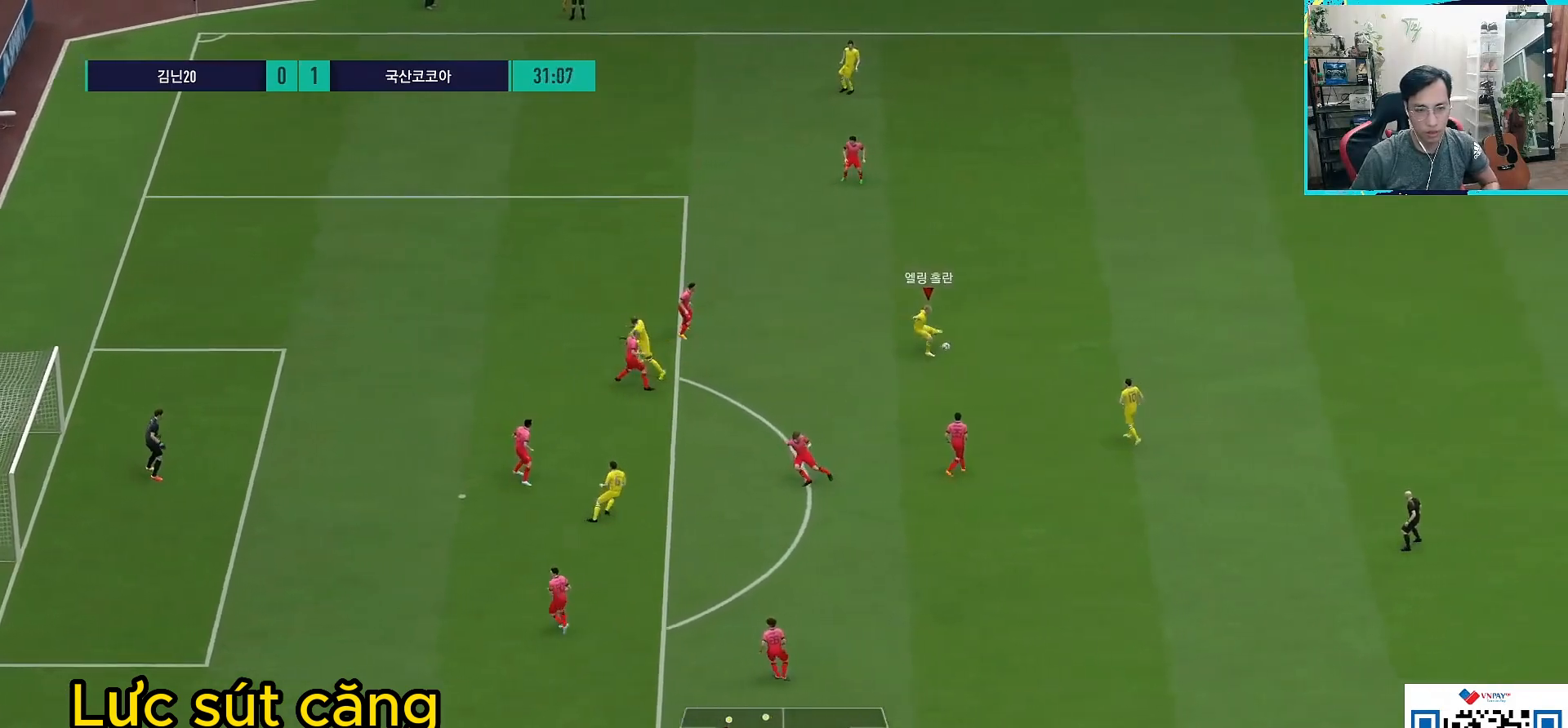
{"dt_ms": 500, "buttons": [], "left_stick": "down-left", "right_stick": "center", "events": []}
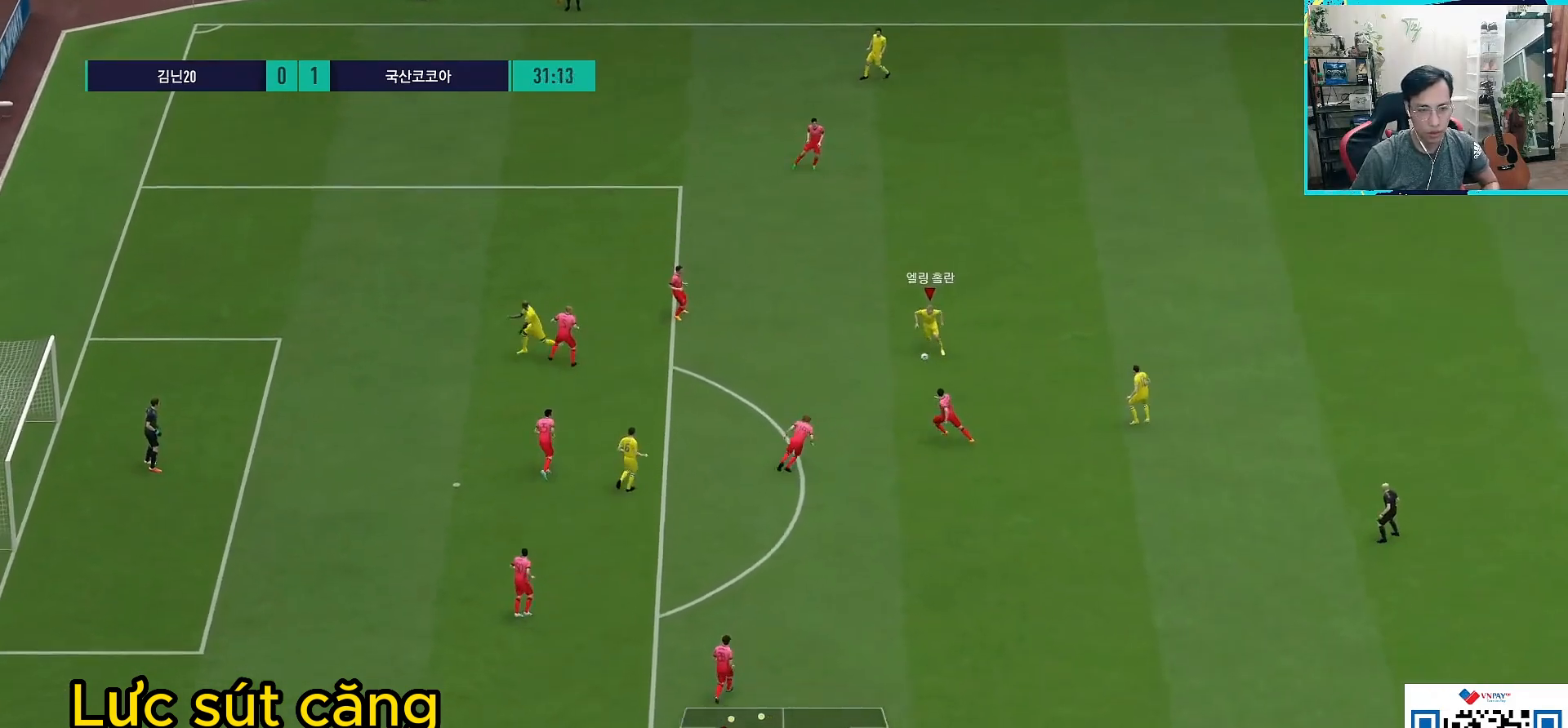
{"dt_ms": 500, "buttons": [], "left_stick": "left", "right_stick": "center", "events": [[83, "SQUARE", "down"], [133, "left_stick", "left"], [317, "SQUARE", "up"]]}
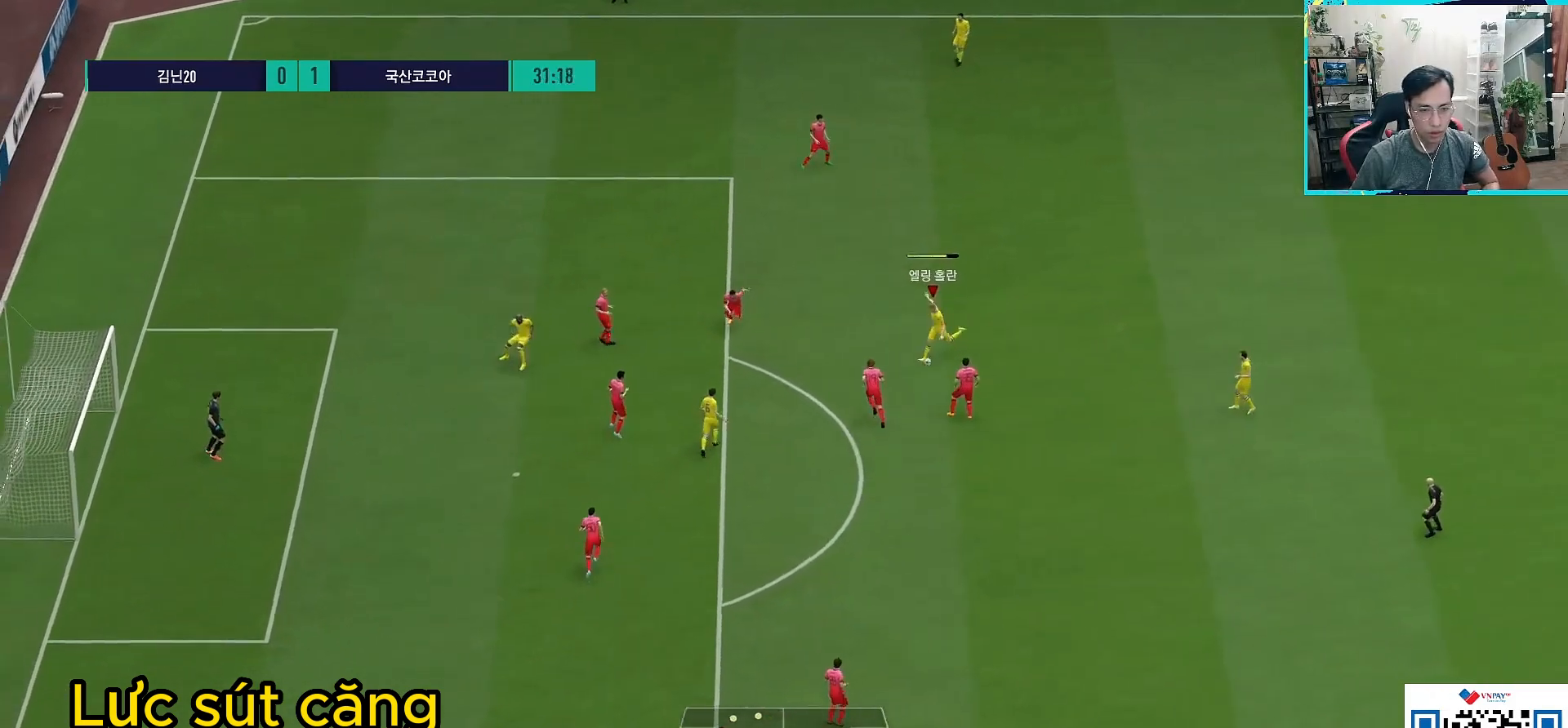
{"dt_ms": 500, "buttons": [], "left_stick": "left", "right_stick": "center", "events": []}
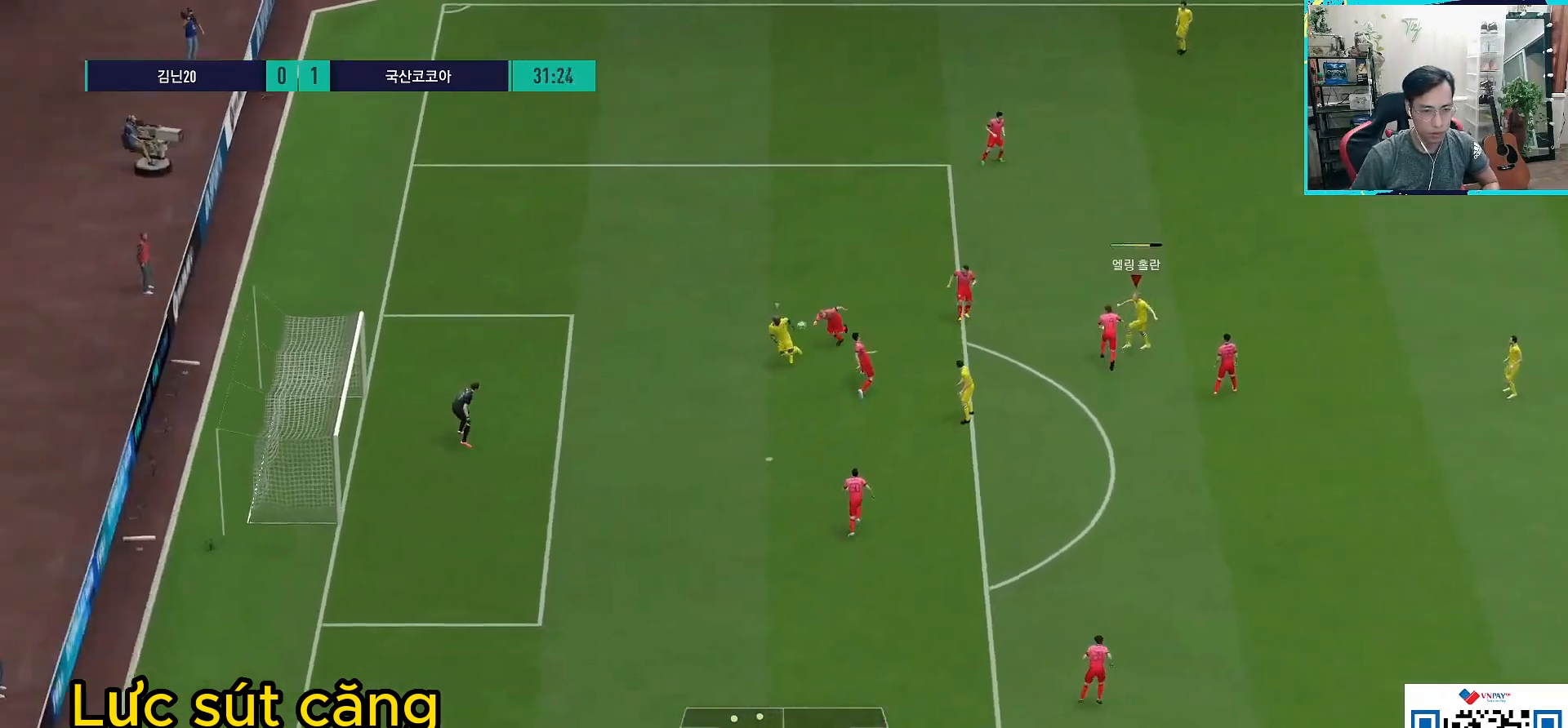
{"dt_ms": 500, "buttons": [], "left_stick": "left", "right_stick": "center", "events": []}
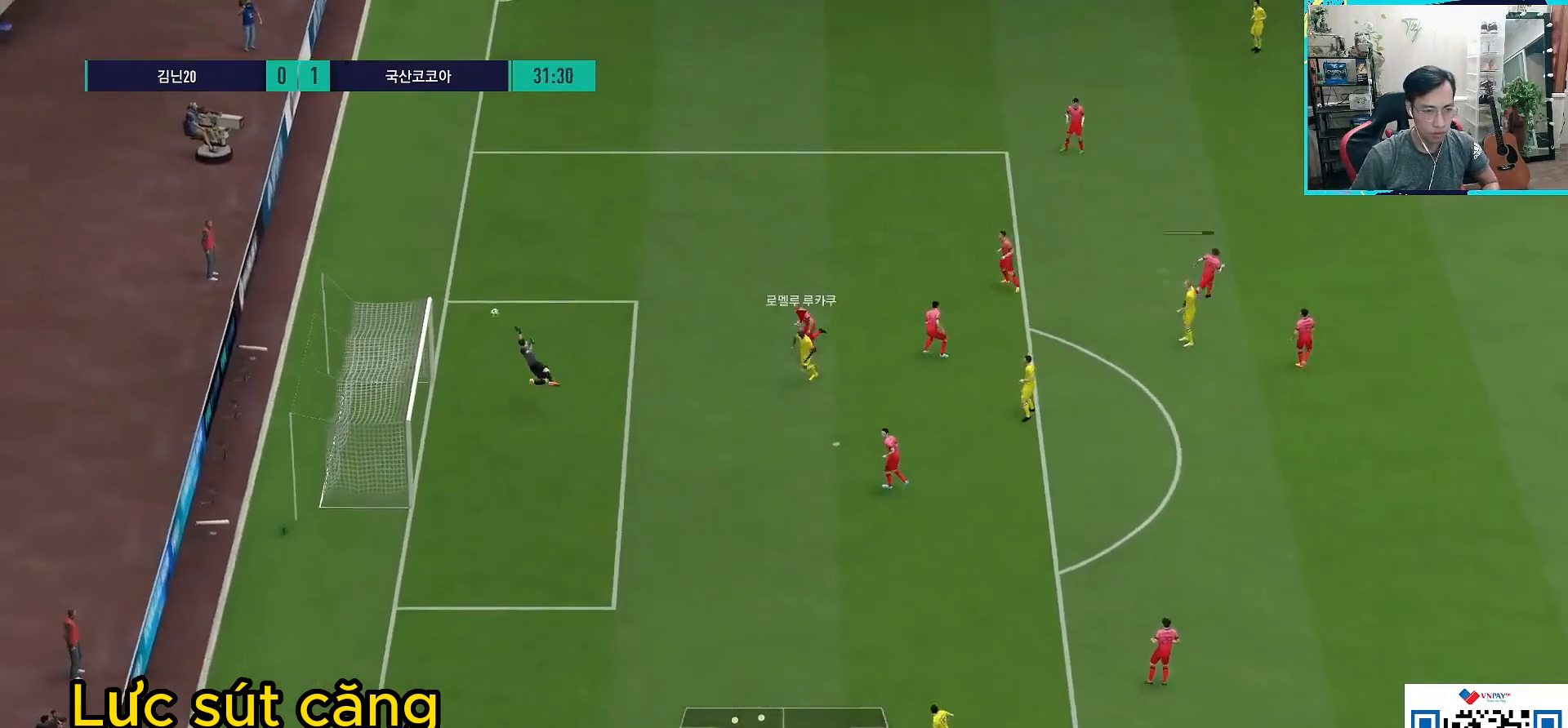
{"dt_ms": 500, "buttons": [], "left_stick": "left", "right_stick": "center", "events": []}
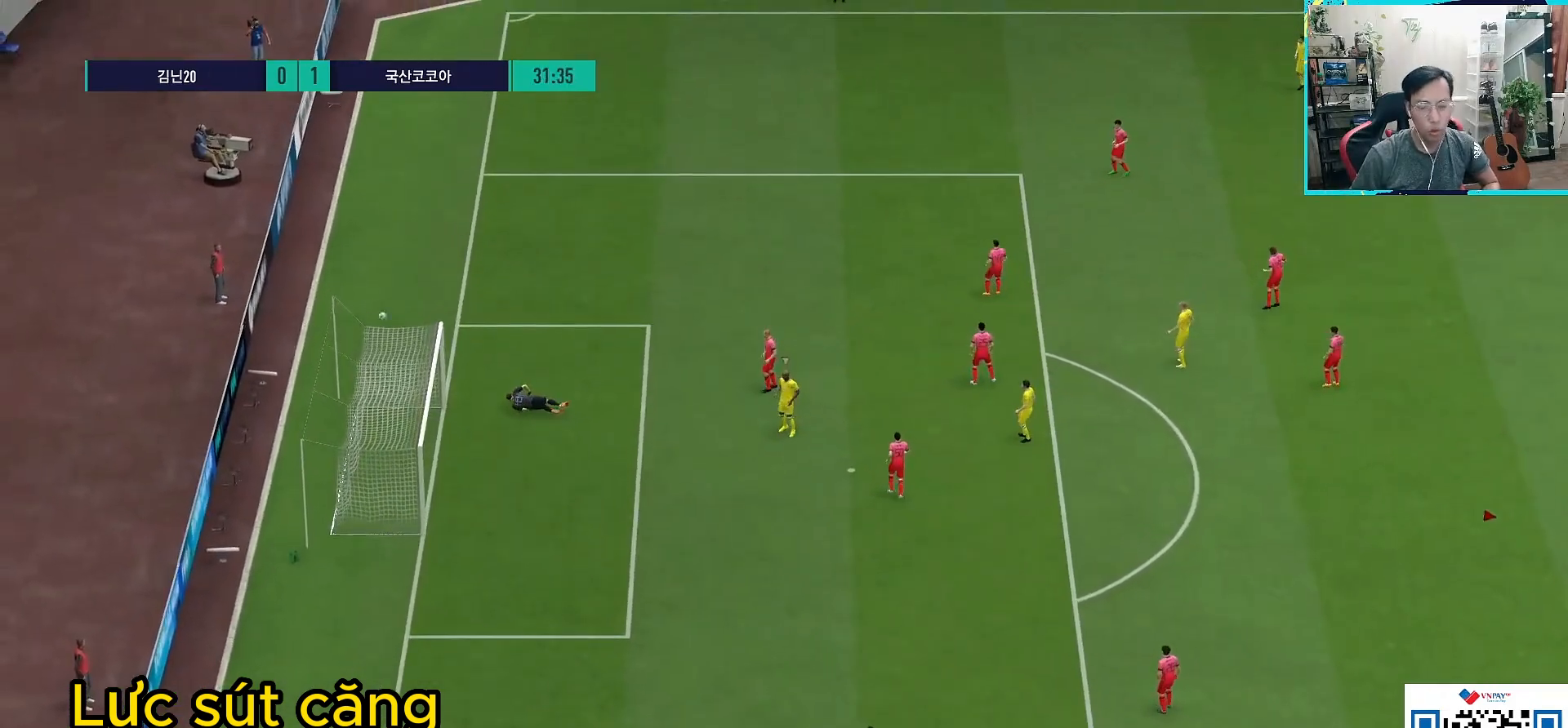
{"dt_ms": 500, "buttons": [], "left_stick": "center", "right_stick": "center", "events": [[100, "L1", "down"], [283, "L1", "up"], [333, "left_stick", "center"]]}
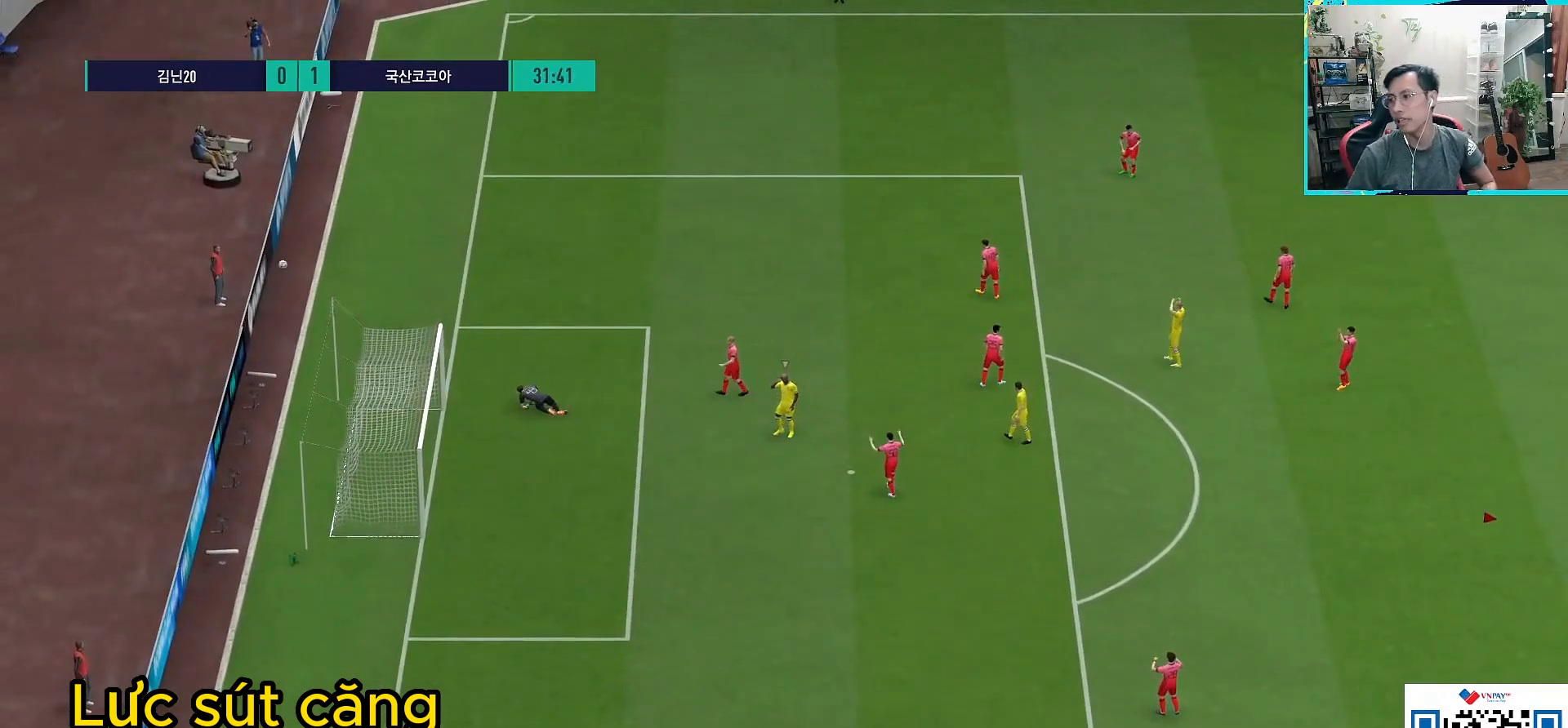
{"dt_ms": 500, "buttons": [], "left_stick": "center", "right_stick": "center", "events": [[300, "L2", "down"], [500, "L2", "up"]]}
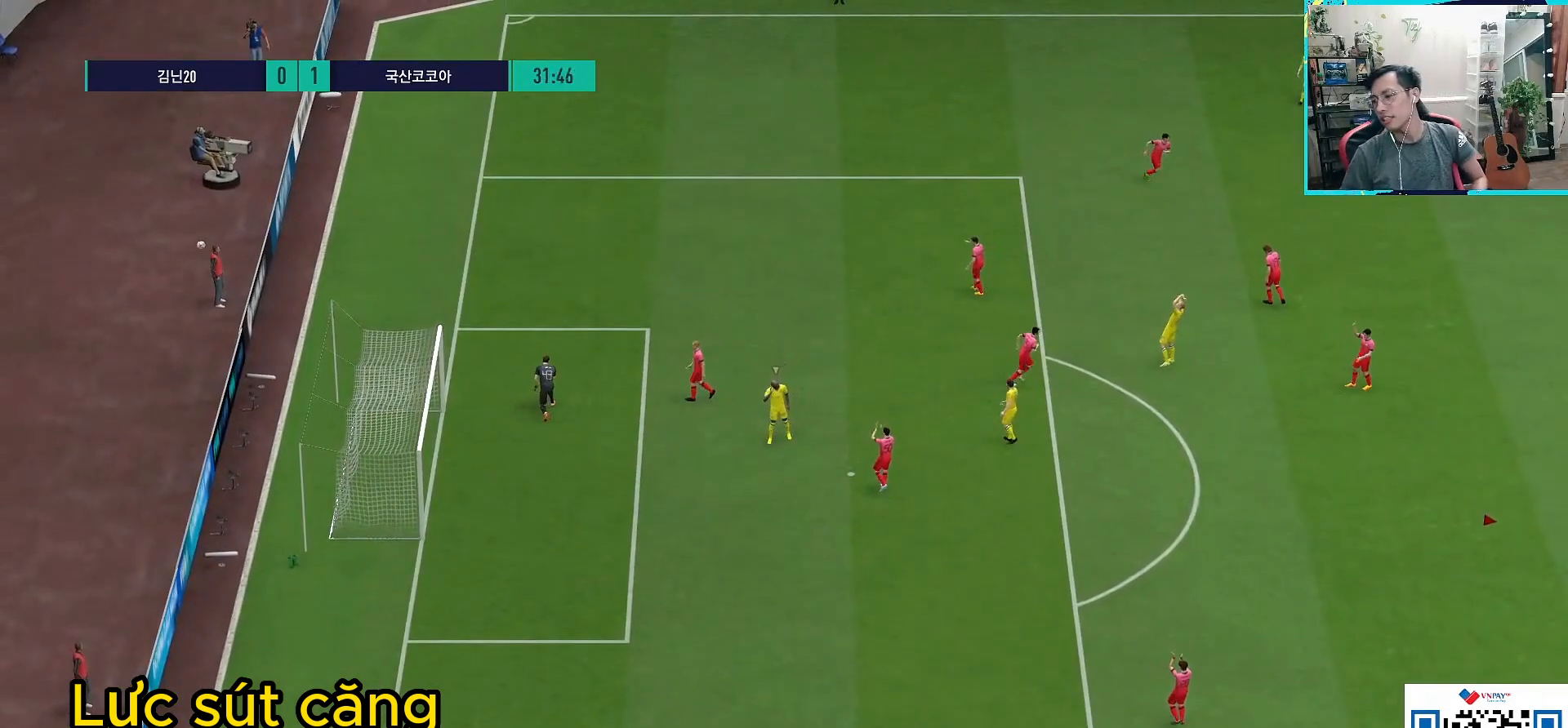
{"dt_ms": 500, "buttons": [], "left_stick": "center", "right_stick": "center", "events": []}
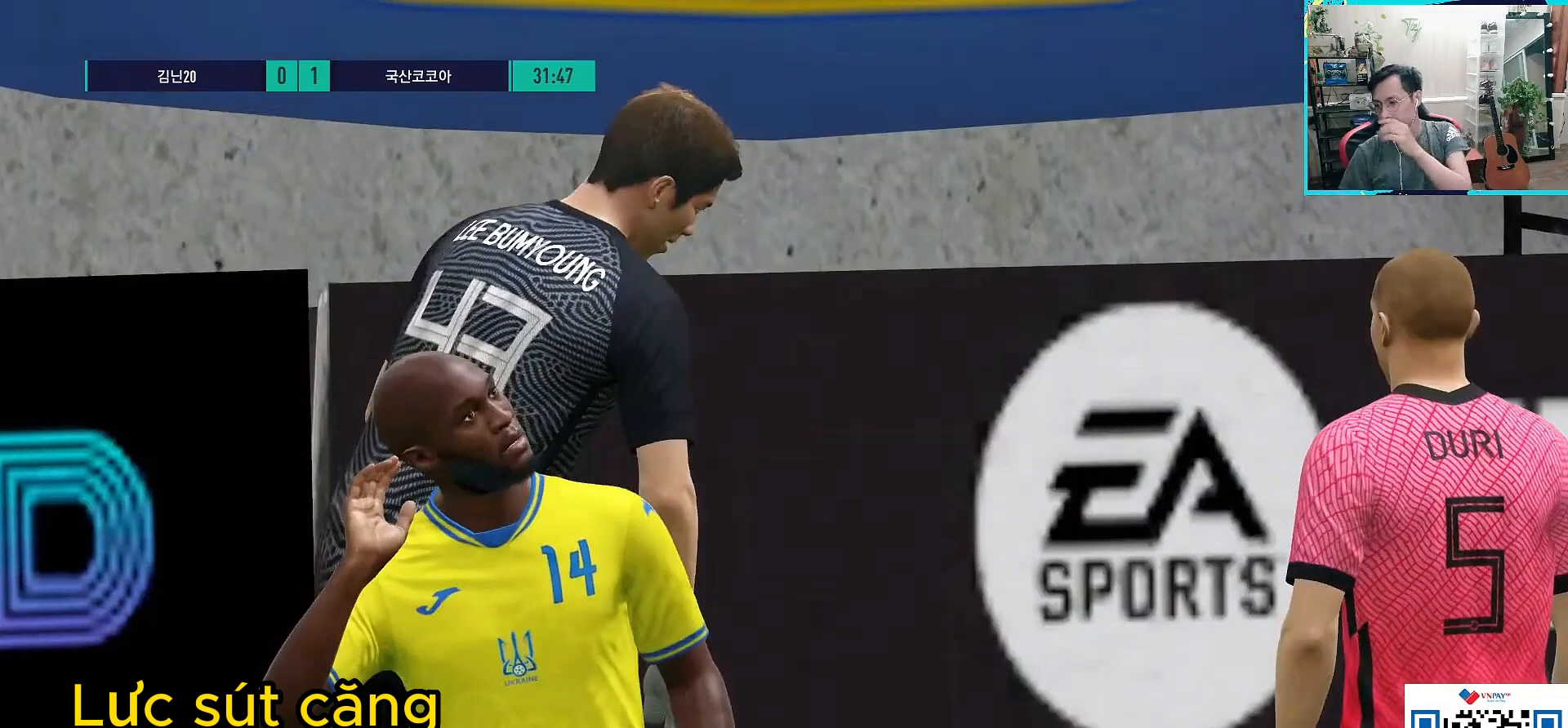
{"dt_ms": 1000, "buttons": [], "left_stick": "left", "right_stick": "center", "events": [[17, "CROSS", "down"], [83, "CROSS", "up"], [317, "left_stick", "up-left"], [450, "L1", "down"], [567, "L1", "up"], [617, "left_stick", "left"]]}
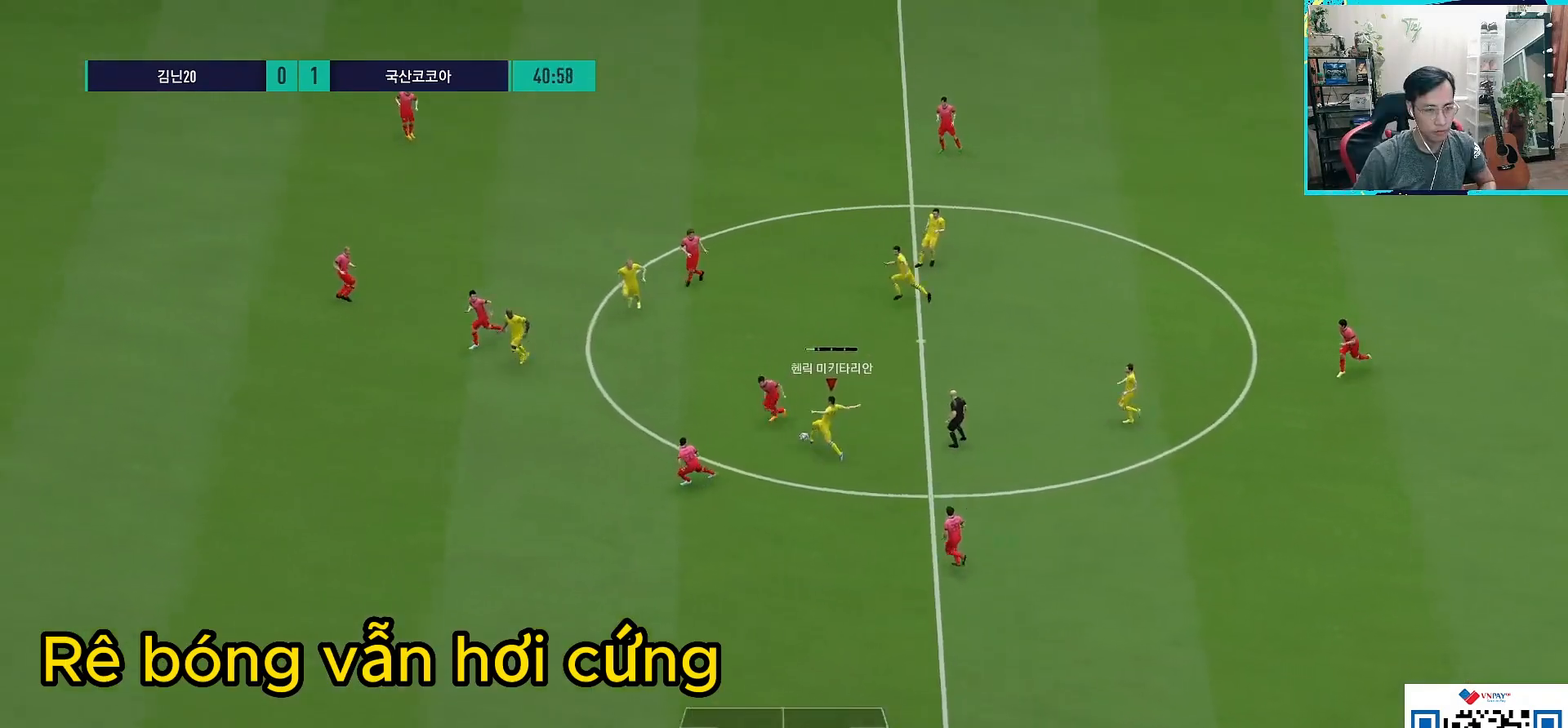
{"dt_ms": 500, "buttons": [], "left_stick": "down-left", "right_stick": "center", "events": [[67, "left_stick", "down-left"], [333, "R1", "down"], [417, "R1", "up"]]}
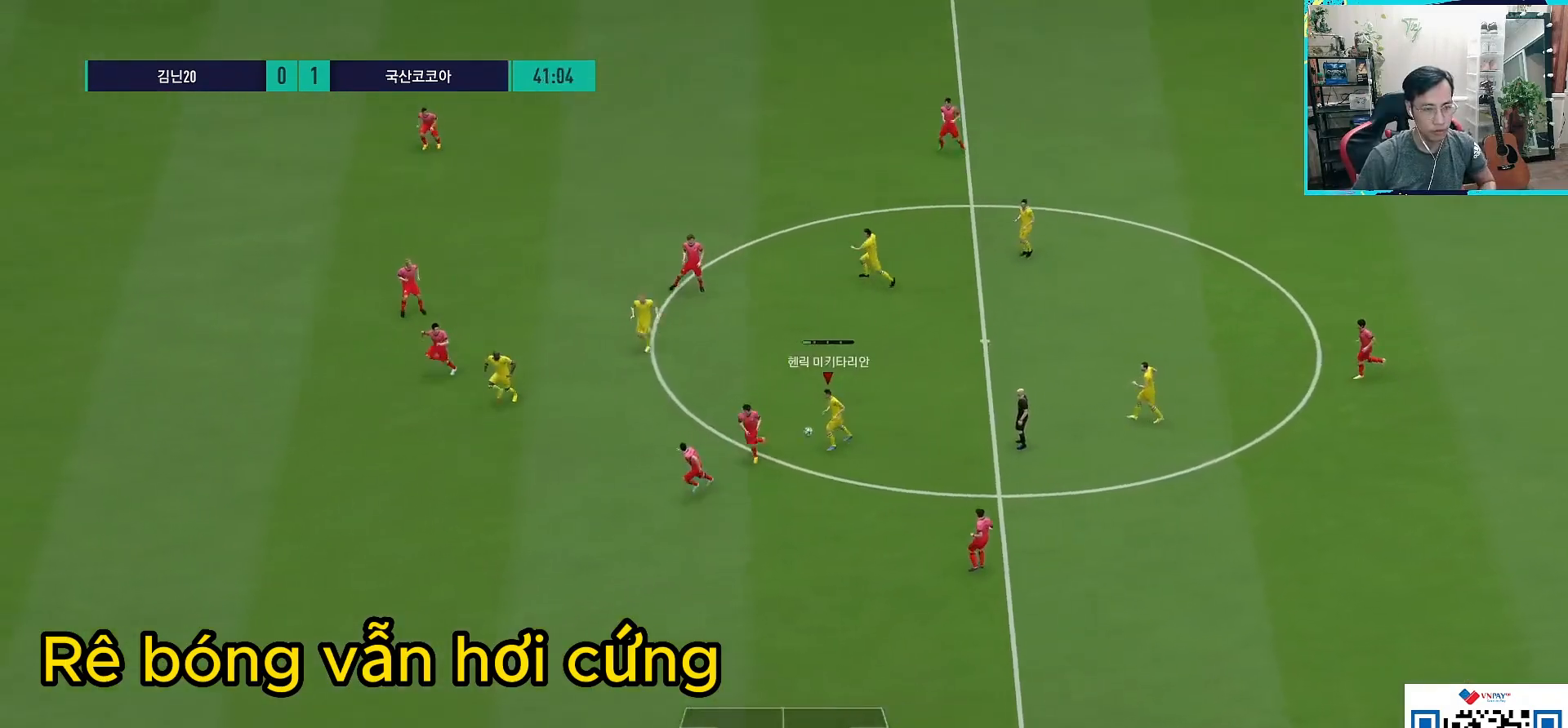
{"dt_ms": 500, "buttons": [], "left_stick": "up-left", "right_stick": "center", "events": [[250, "left_stick", "up-left"], [333, "TRIANGLE", "down"], [400, "TRIANGLE", "up"]]}
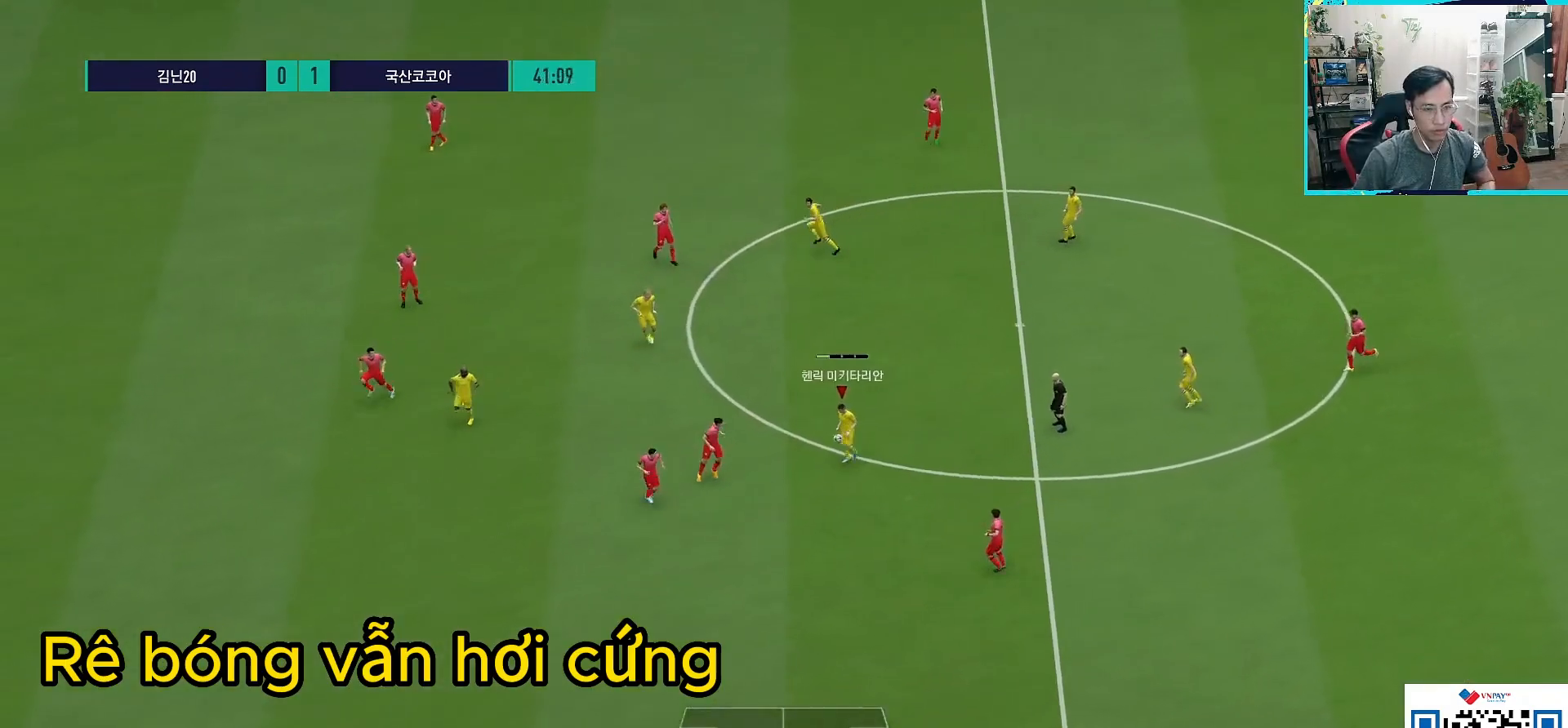
{"dt_ms": 500, "buttons": [], "left_stick": "down-left", "right_stick": "center", "events": [[317, "left_stick", "center"], [483, "left_stick", "down-left"]]}
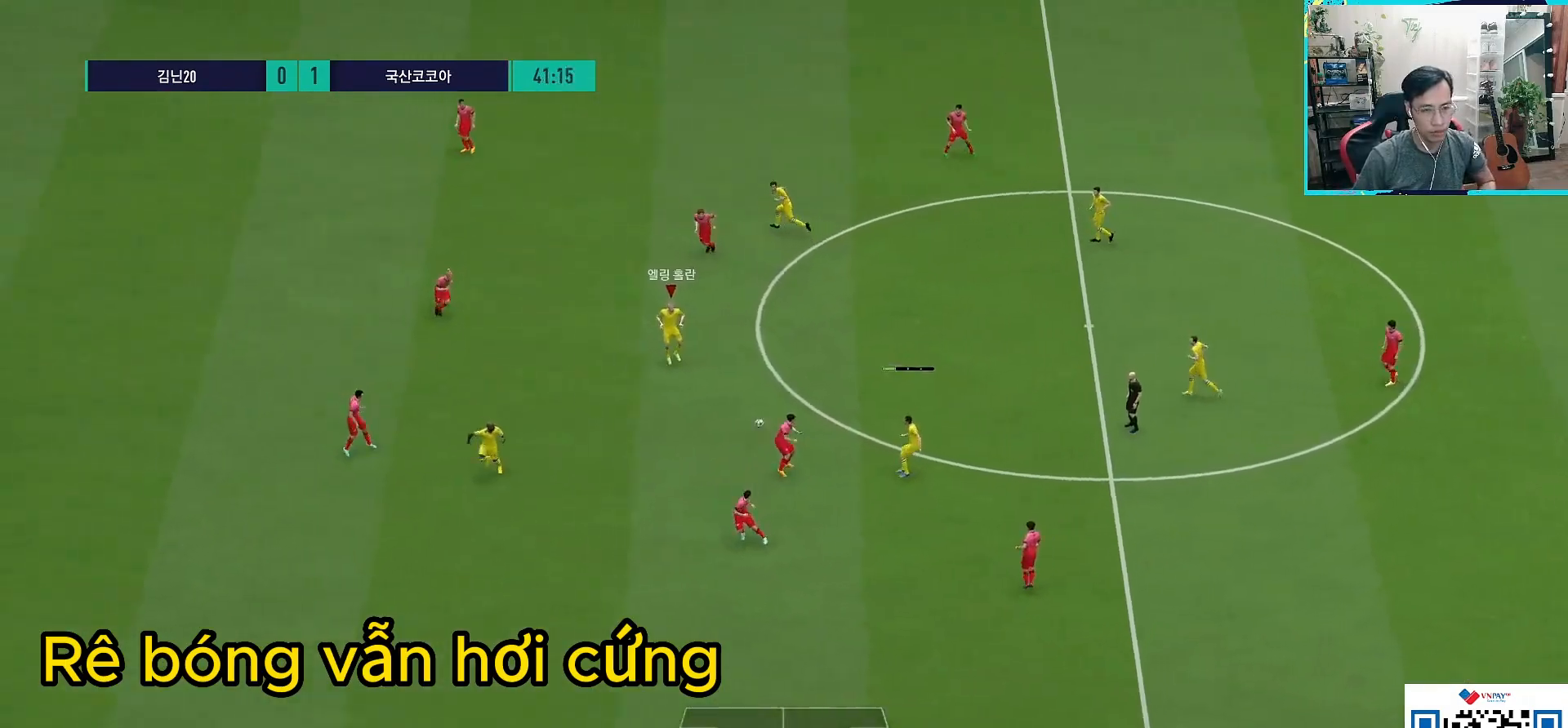
{"dt_ms": 500, "buttons": ["L1"], "left_stick": "down-left", "right_stick": "center", "events": [[383, "L1", "down"]]}
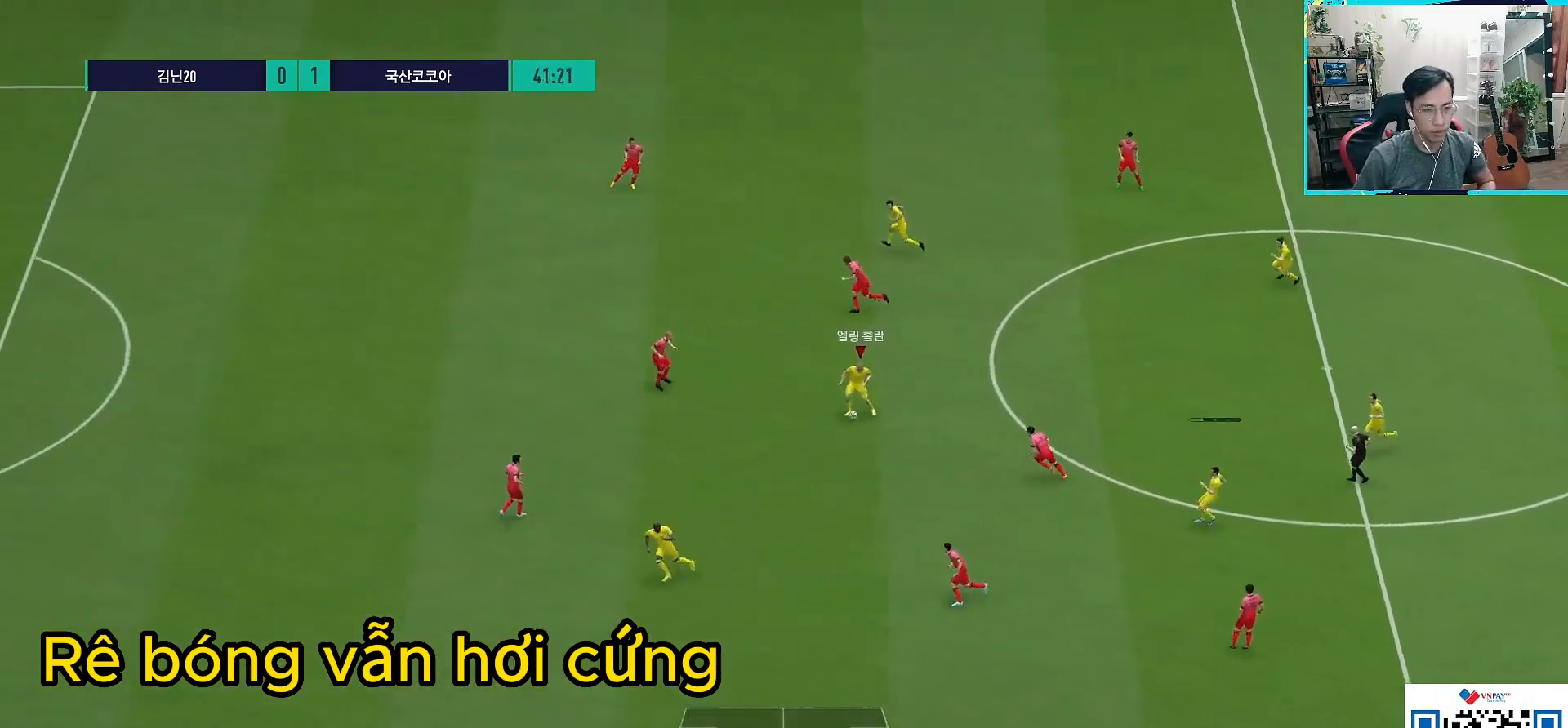
{"dt_ms": 500, "buttons": [], "left_stick": "down-left", "right_stick": "center", "events": [[17, "L1", "up"], [50, "left_stick", "left"], [467, "left_stick", "down-left"]]}